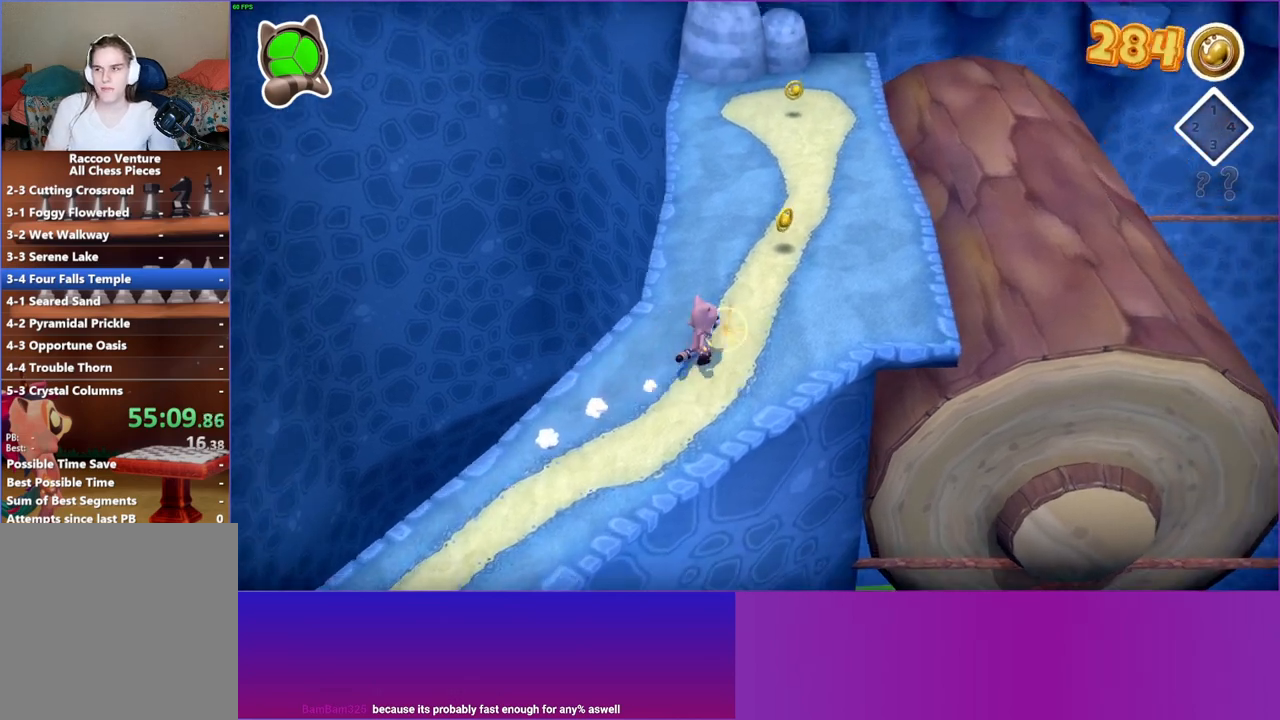
Gameplay with a controller (Xbox layout); each line is a JSON object with the inputs held at the frame after it. "events" lists button and stick changes between this image and that frame as [ms after this image, input, new state], when the widget could be followed in between. Not read: L3 R3.
{"buttons": [], "left_stick": "right", "right_stick": "center", "events": [[250, "left_stick", "right"]]}
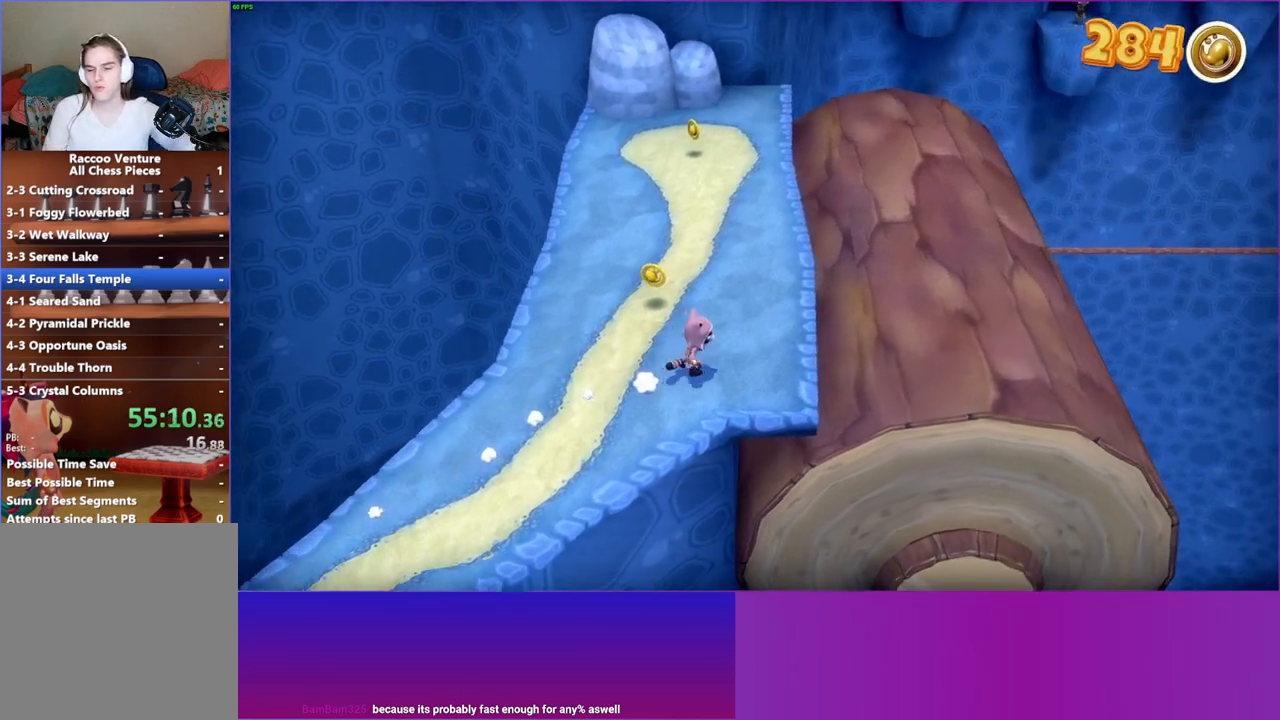
{"buttons": [], "left_stick": "right", "right_stick": "center", "events": []}
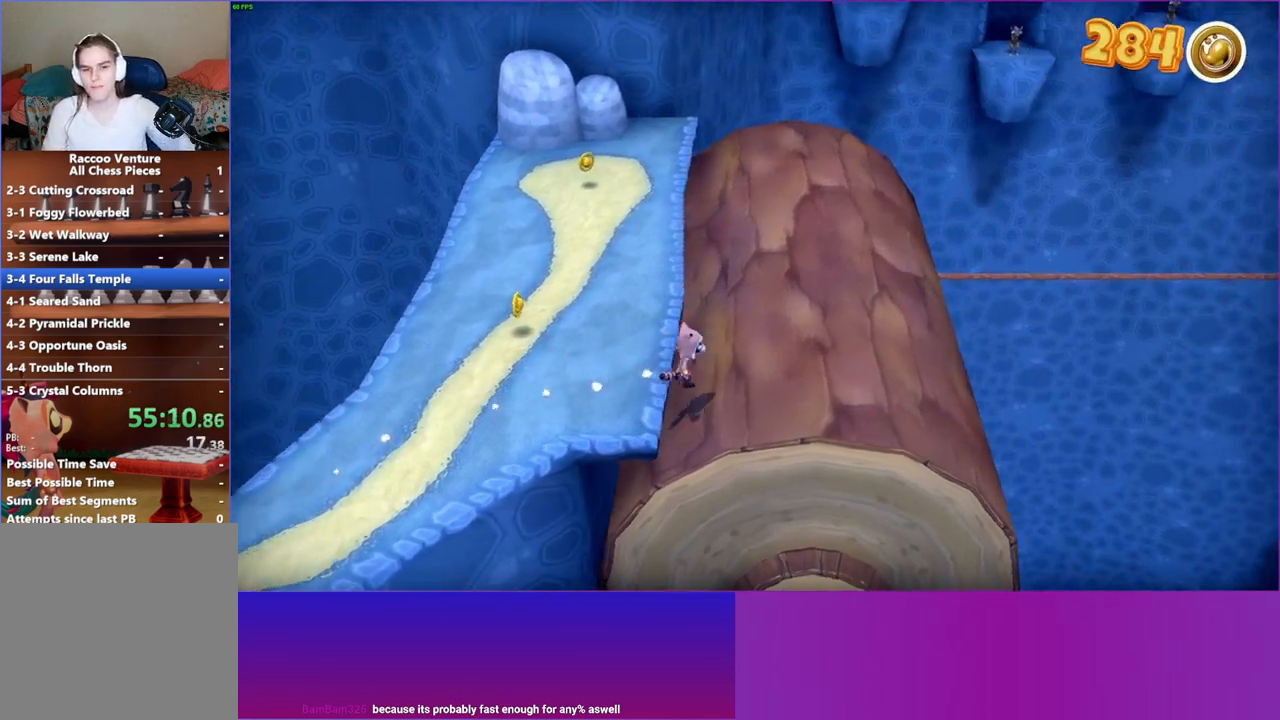
{"buttons": [], "left_stick": "up-right", "right_stick": "center", "events": [[83, "left_stick", "up-right"]]}
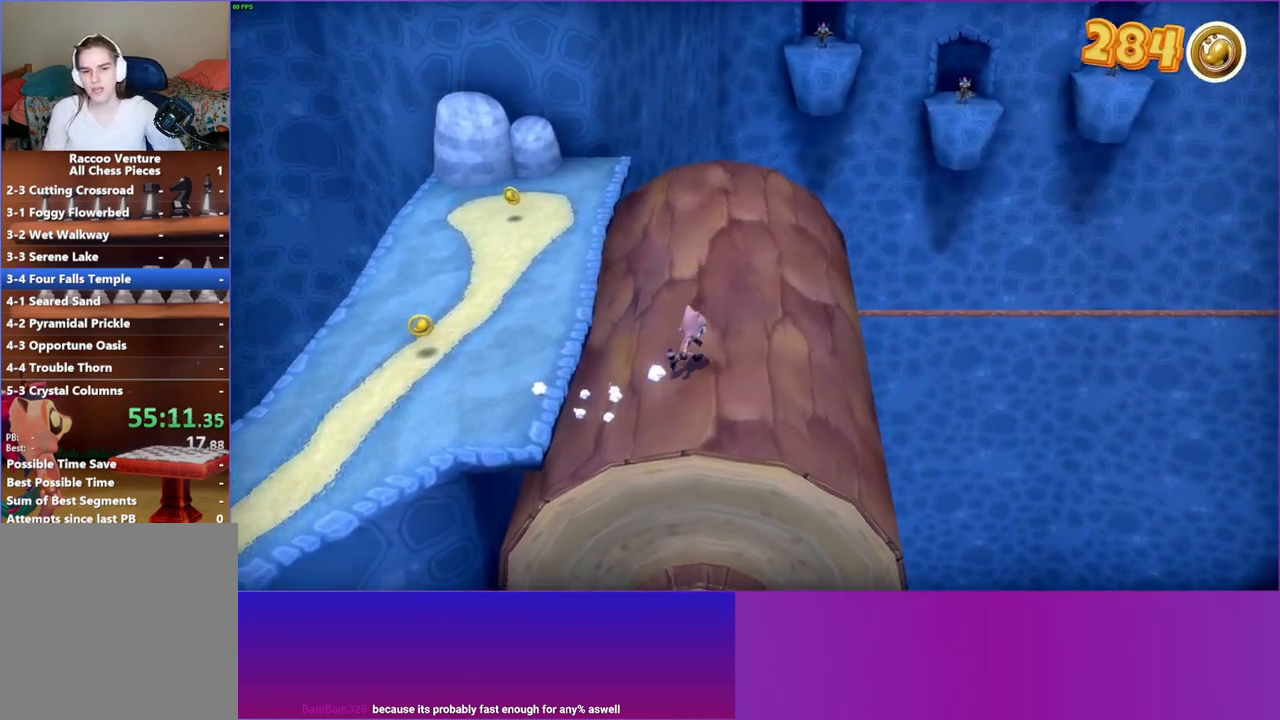
{"buttons": [], "left_stick": "left", "right_stick": "center", "events": [[417, "left_stick", "left"]]}
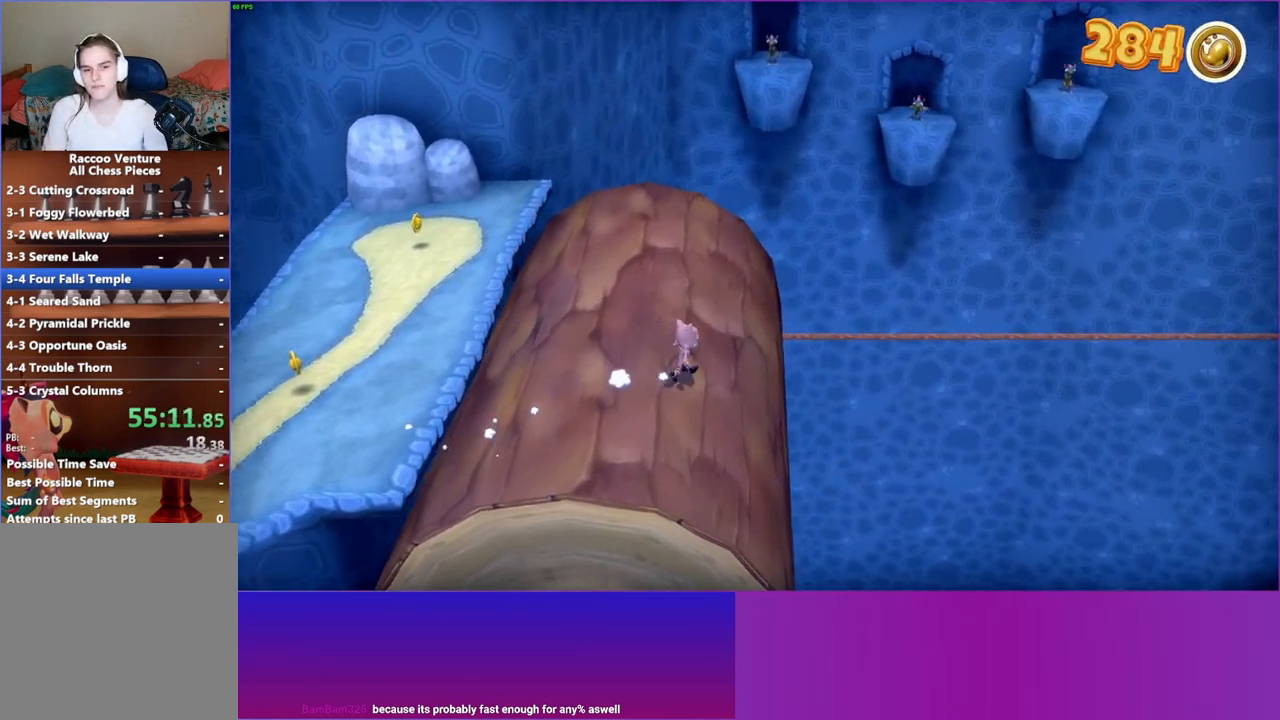
{"buttons": ["Y"], "left_stick": "center", "right_stick": "center", "events": [[217, "left_stick", "up"], [283, "left_stick", "center"], [433, "Y", "down"]]}
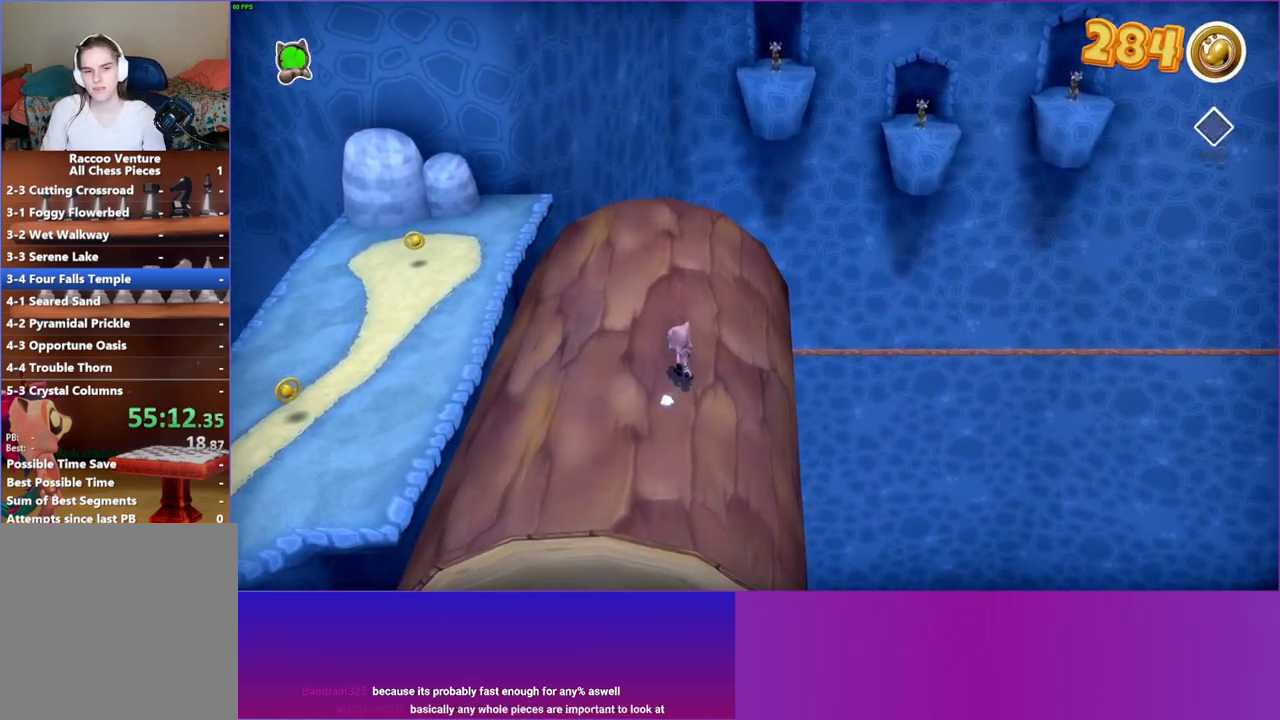
{"buttons": [], "left_stick": "center", "right_stick": "center", "events": [[50, "Y", "up"]]}
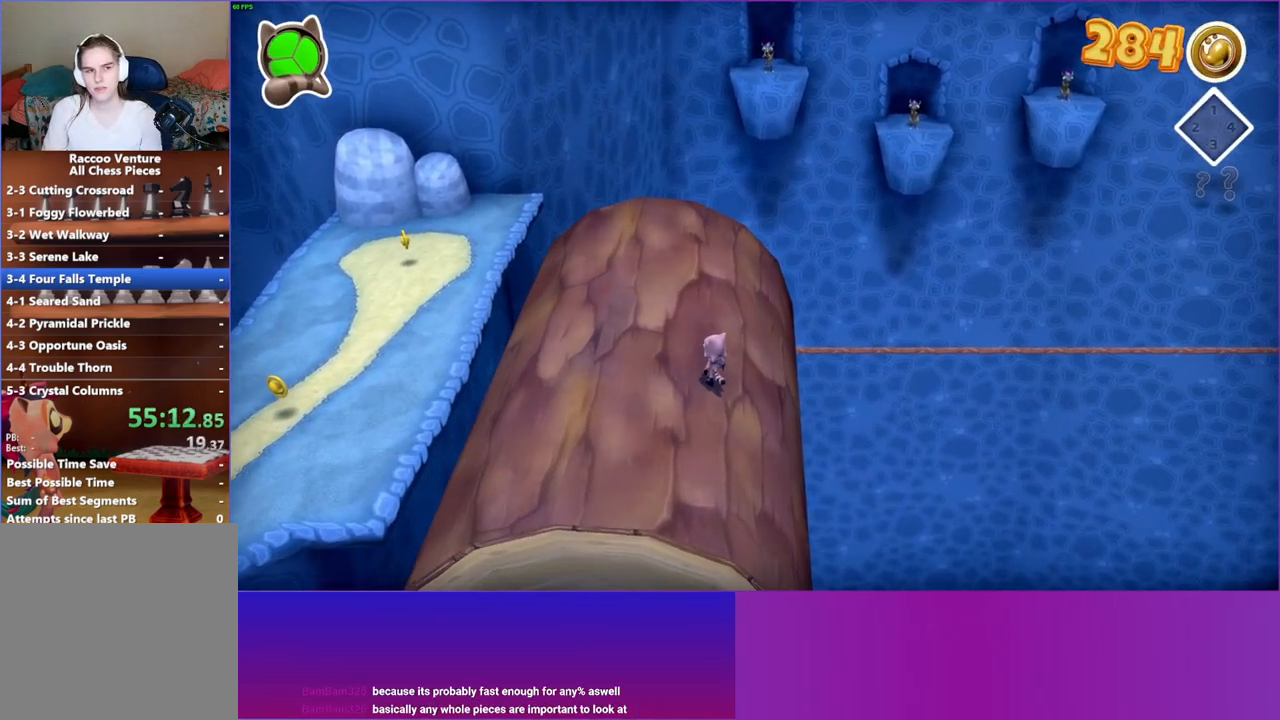
{"buttons": [], "left_stick": "left", "right_stick": "center", "events": [[133, "left_stick", "left"]]}
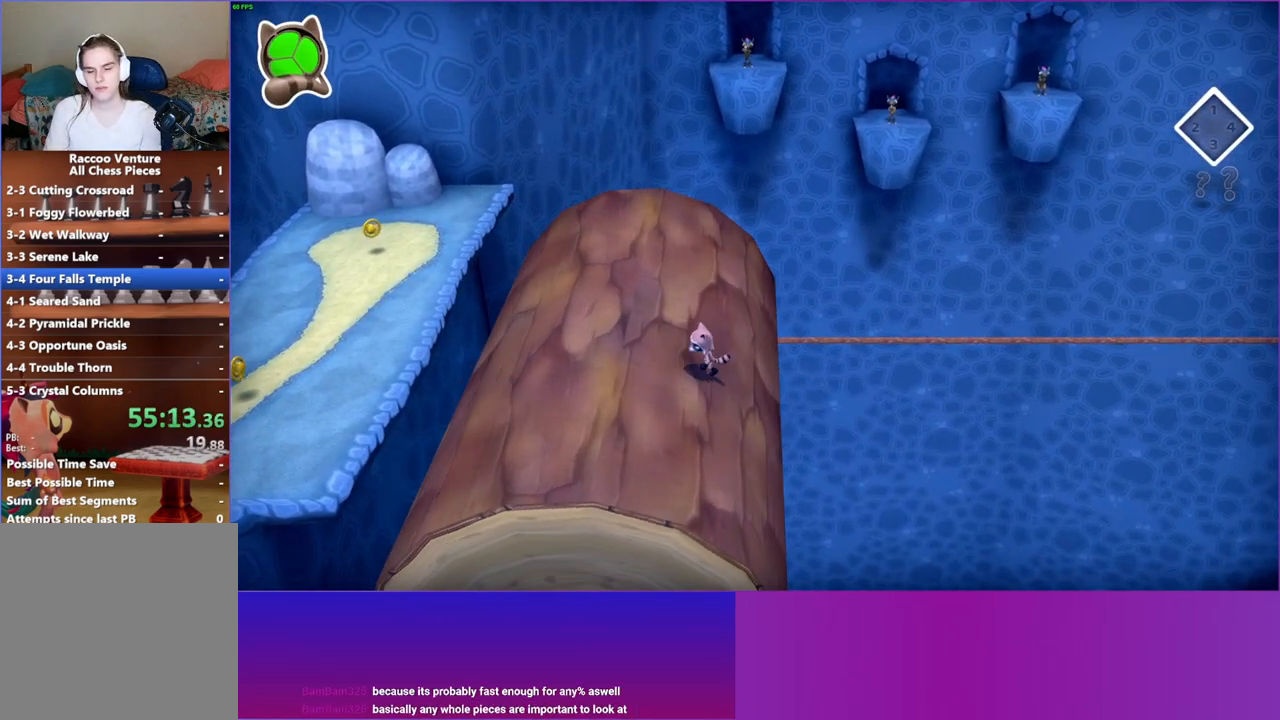
{"buttons": [], "left_stick": "left", "right_stick": "center", "events": [[133, "left_stick", "up"], [483, "left_stick", "left"]]}
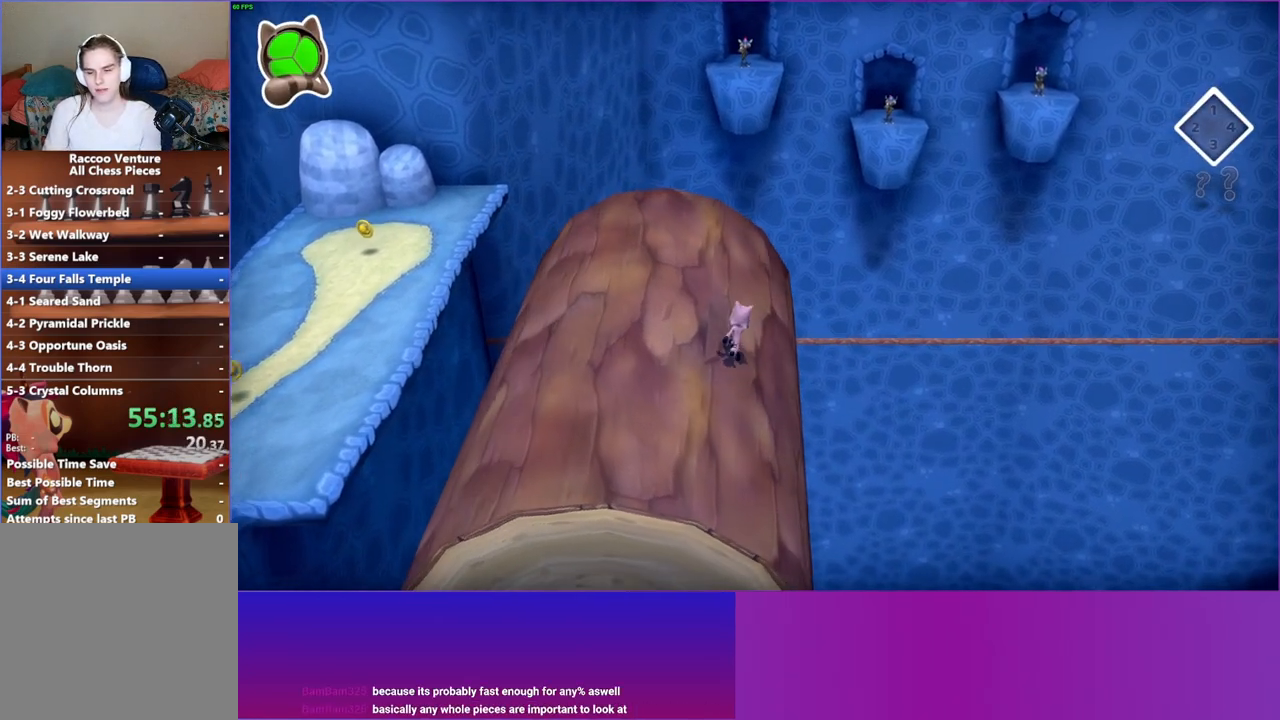
{"buttons": [], "left_stick": "down-left", "right_stick": "center", "events": [[217, "left_stick", "down-left"]]}
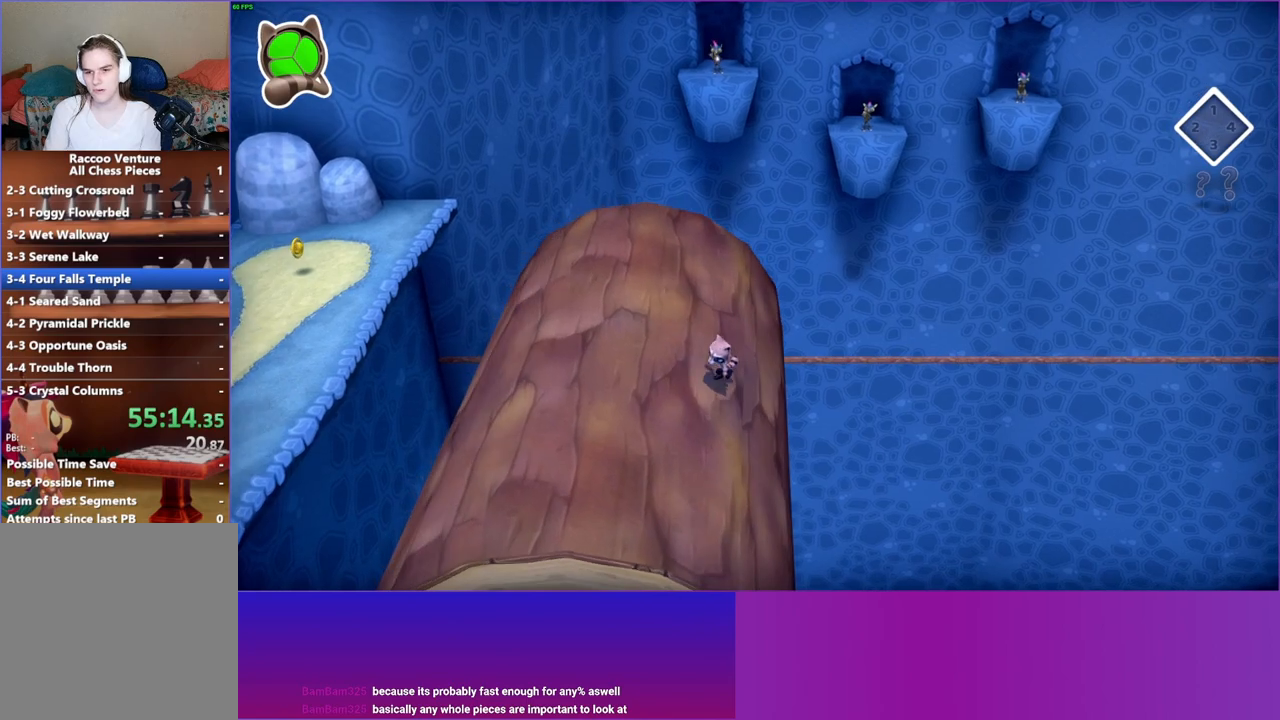
{"buttons": [], "left_stick": "up-left", "right_stick": "center", "events": [[117, "left_stick", "left"], [350, "left_stick", "up-left"]]}
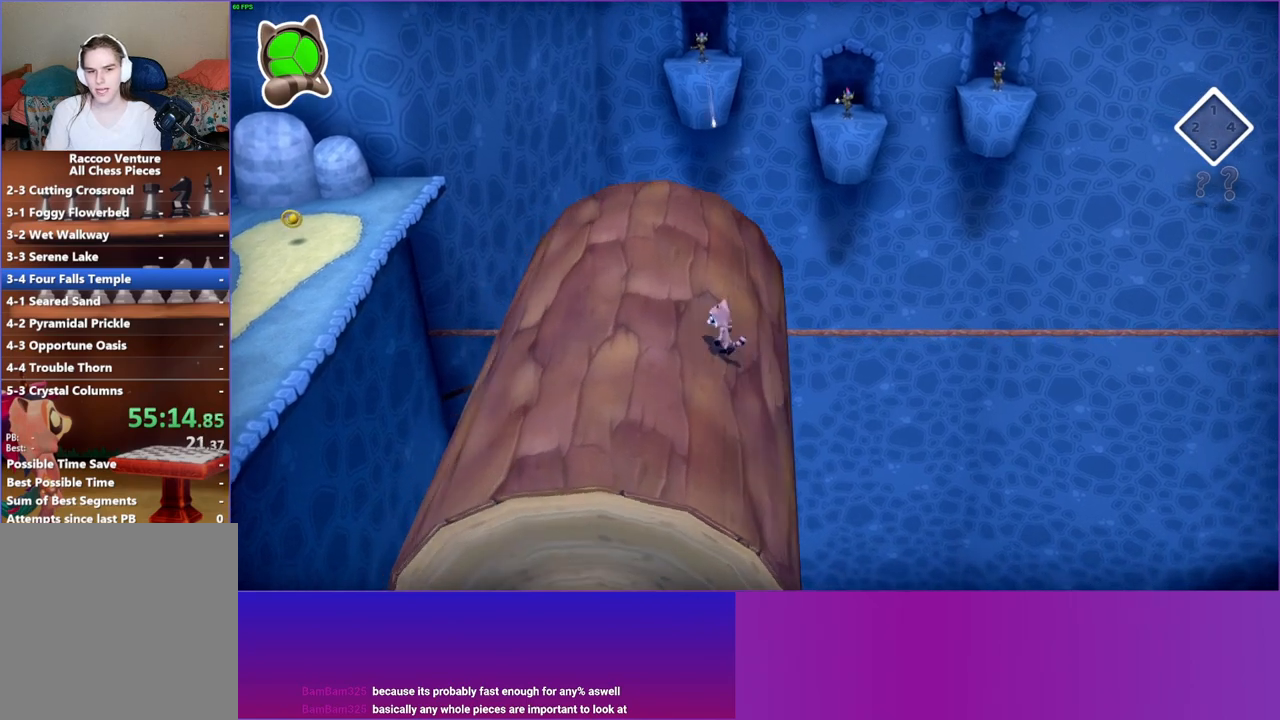
{"buttons": [], "left_stick": "down-left", "right_stick": "center", "events": [[33, "left_stick", "left"], [267, "left_stick", "down-left"]]}
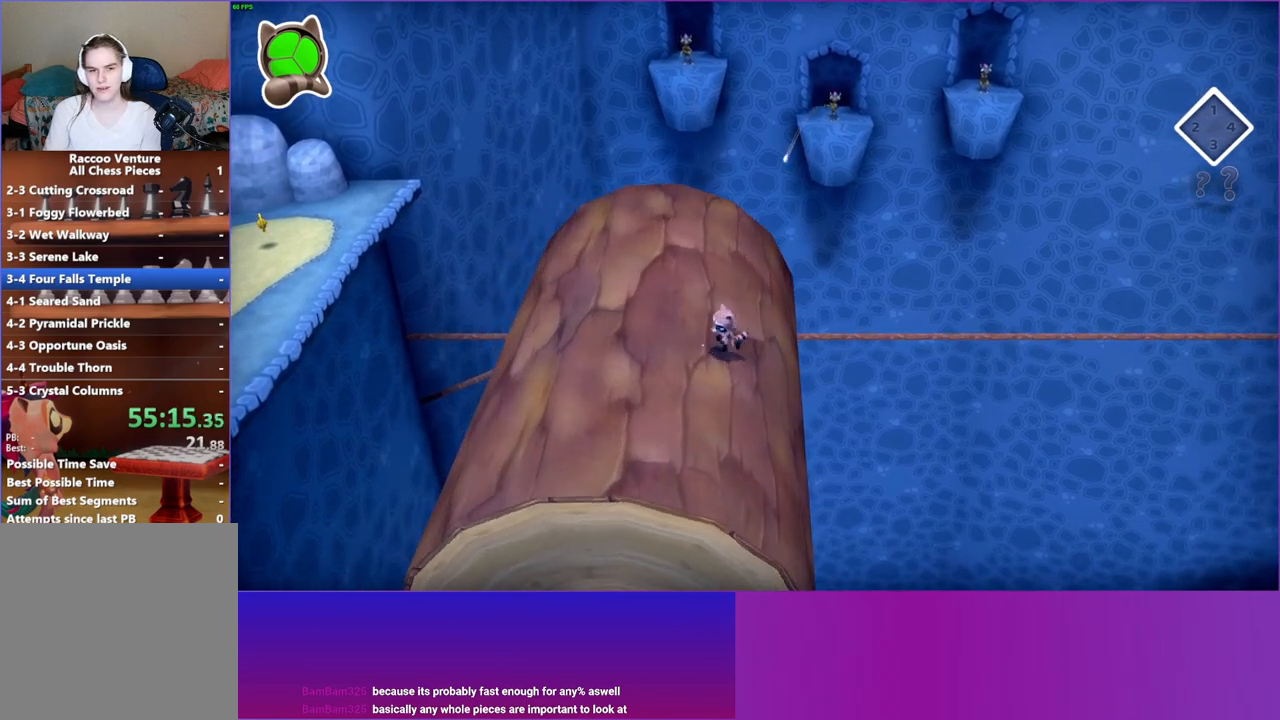
{"buttons": [], "left_stick": "left", "right_stick": "center", "events": [[233, "left_stick", "left"]]}
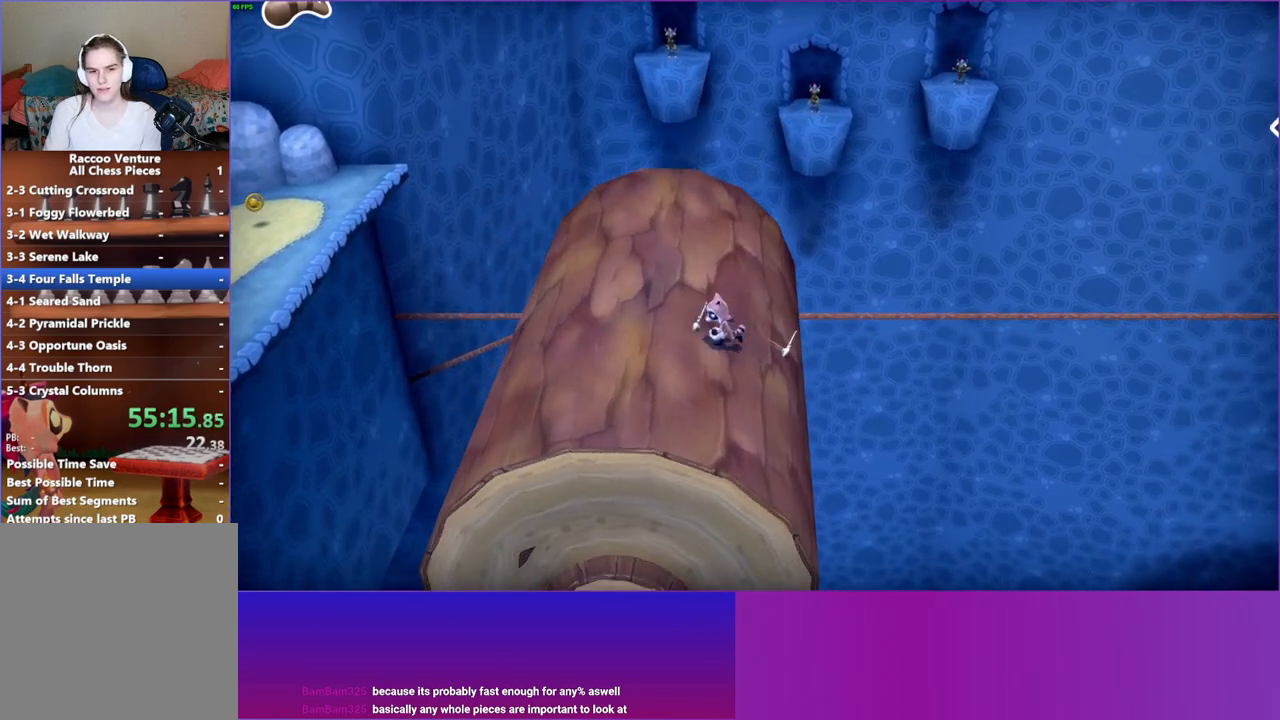
{"buttons": [], "left_stick": "up-left", "right_stick": "center", "events": [[100, "left_stick", "up-left"]]}
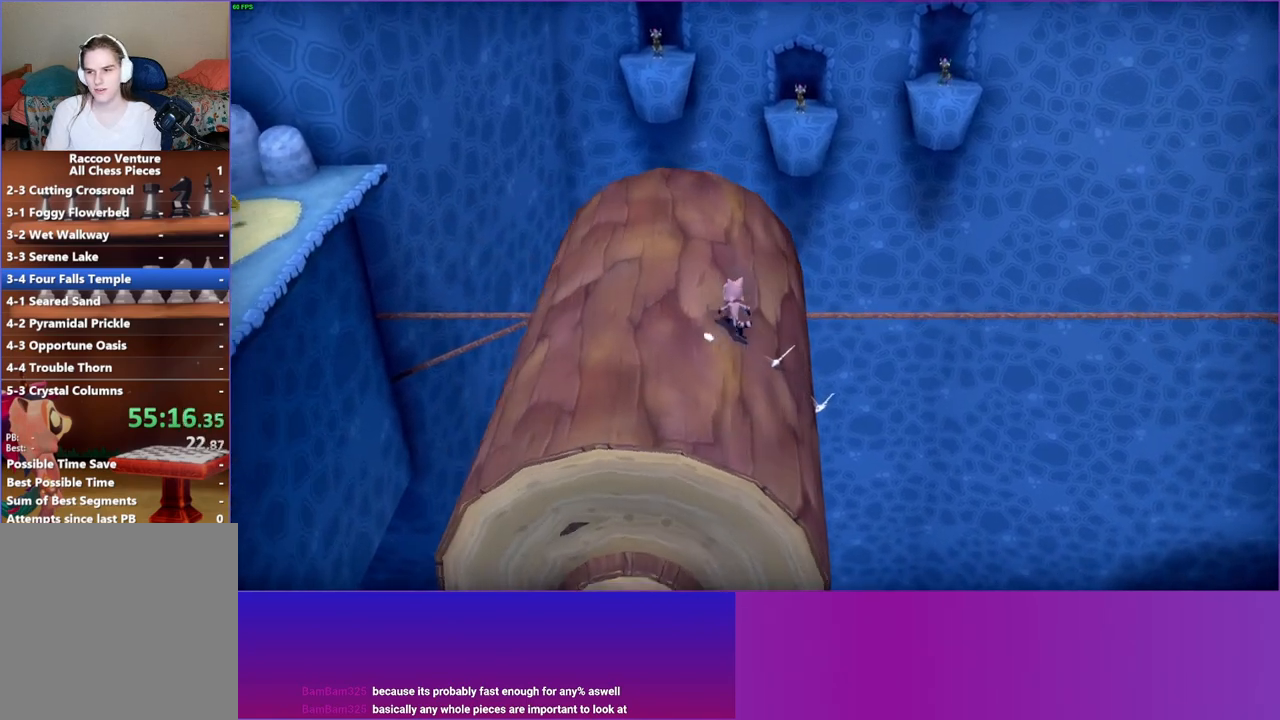
{"buttons": [], "left_stick": "down-left", "right_stick": "center", "events": [[233, "left_stick", "left"], [333, "left_stick", "down-left"]]}
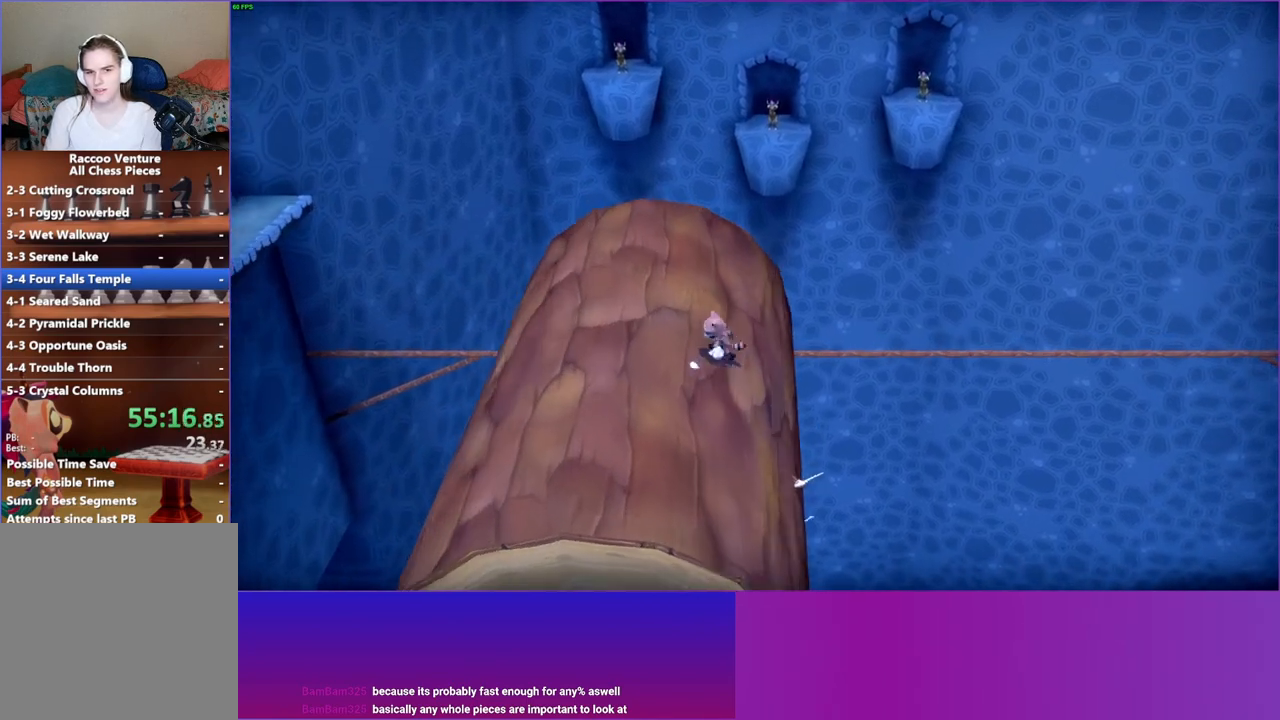
{"buttons": [], "left_stick": "down-left", "right_stick": "center", "events": []}
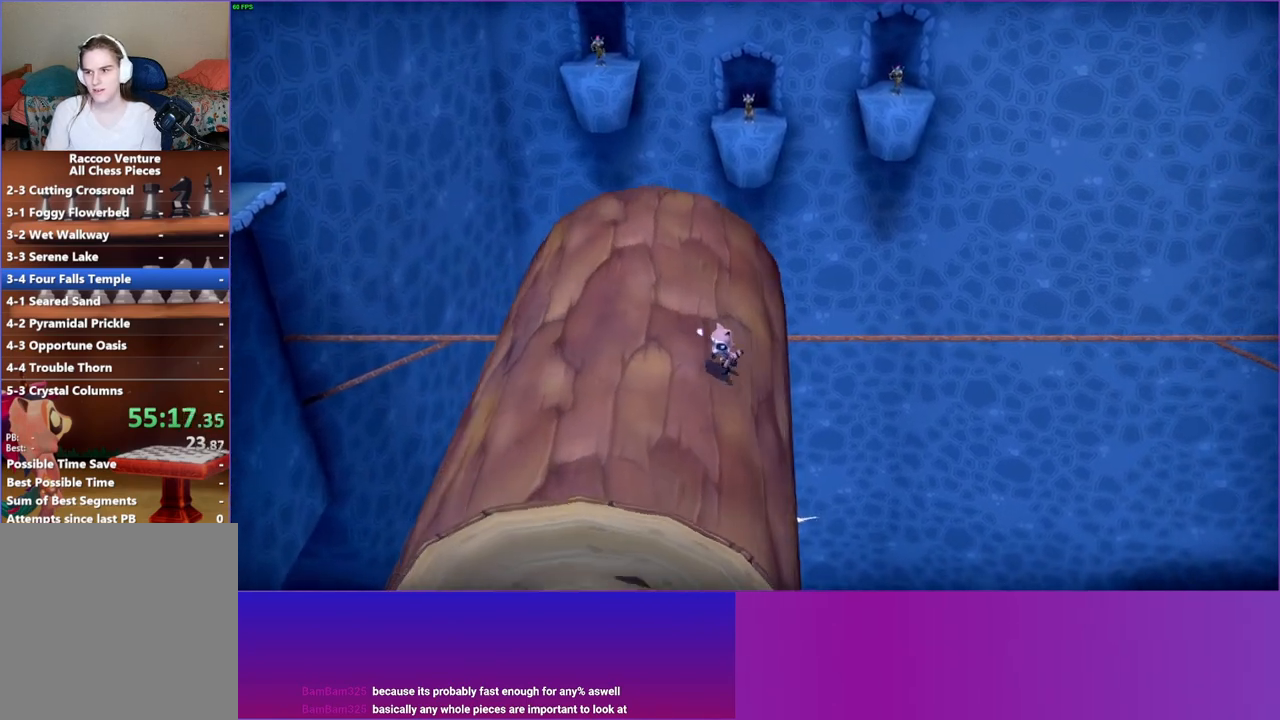
{"buttons": [], "left_stick": "up-left", "right_stick": "center", "events": [[50, "left_stick", "left"], [267, "left_stick", "up-left"]]}
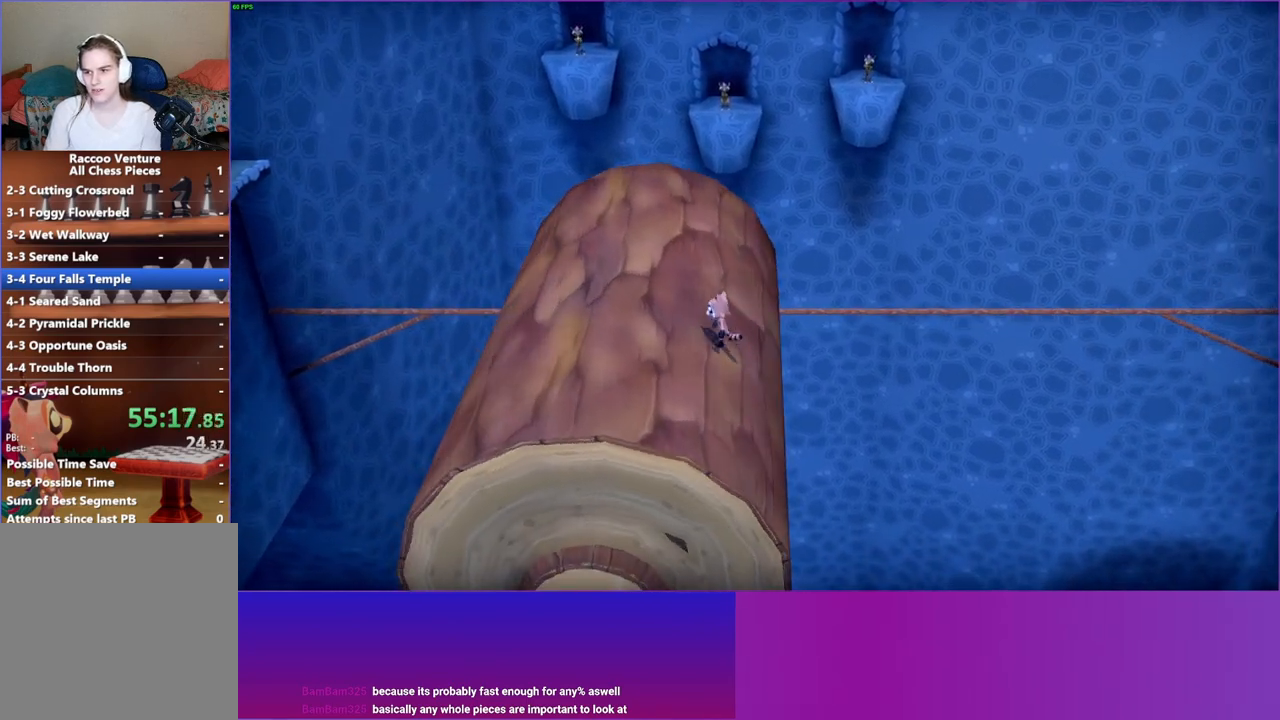
{"buttons": [], "left_stick": "down-left", "right_stick": "center", "events": [[167, "left_stick", "left"], [433, "left_stick", "down-left"]]}
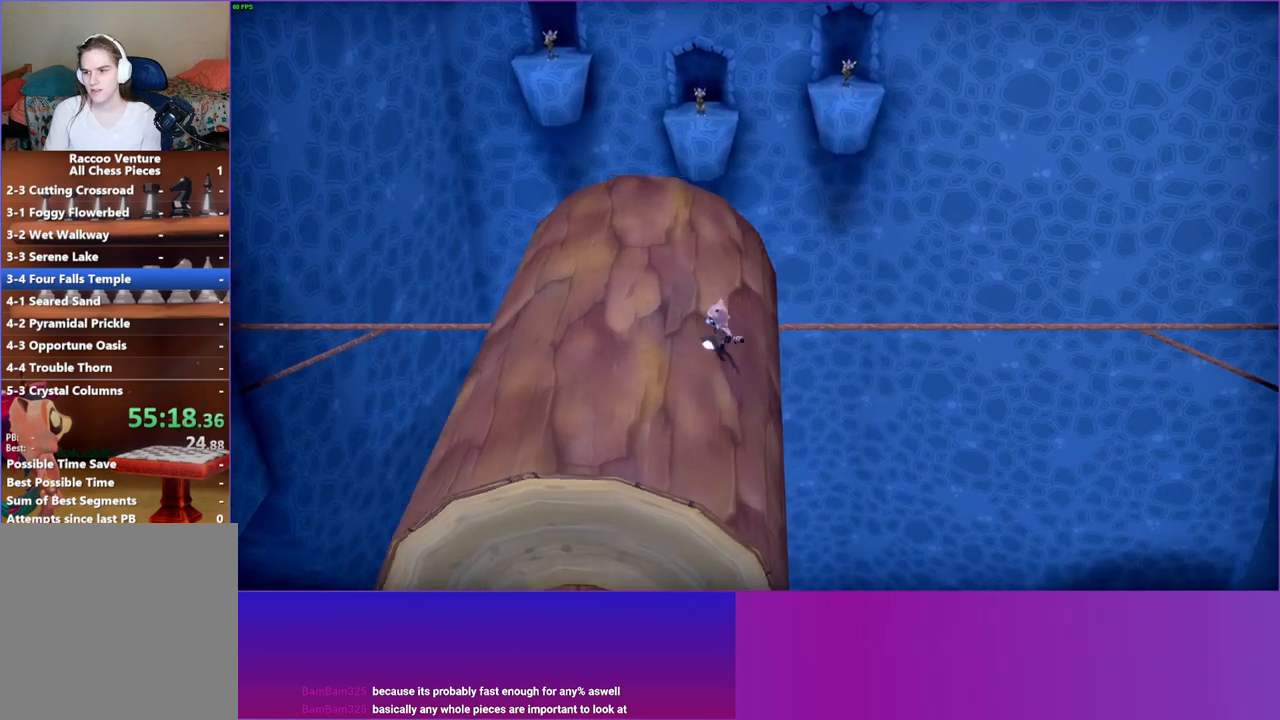
{"buttons": [], "left_stick": "left", "right_stick": "center", "events": [[450, "left_stick", "left"]]}
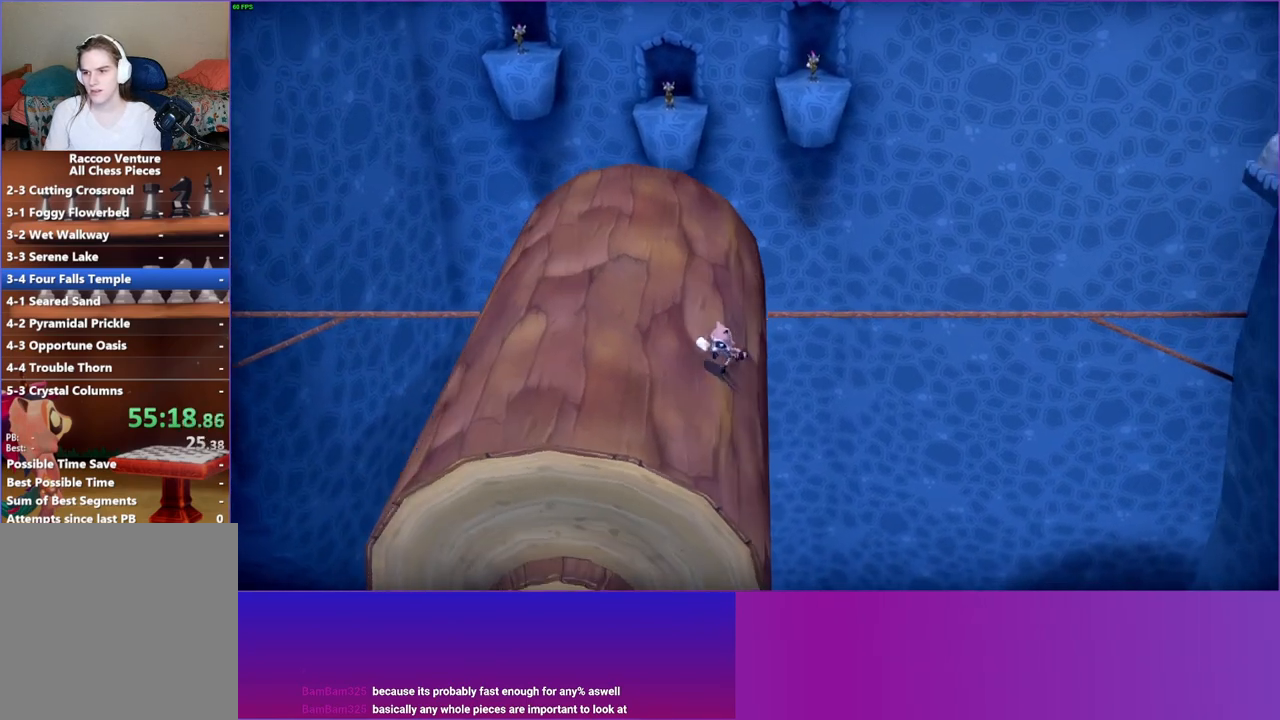
{"buttons": [], "left_stick": "up-left", "right_stick": "center", "events": [[217, "left_stick", "up-left"]]}
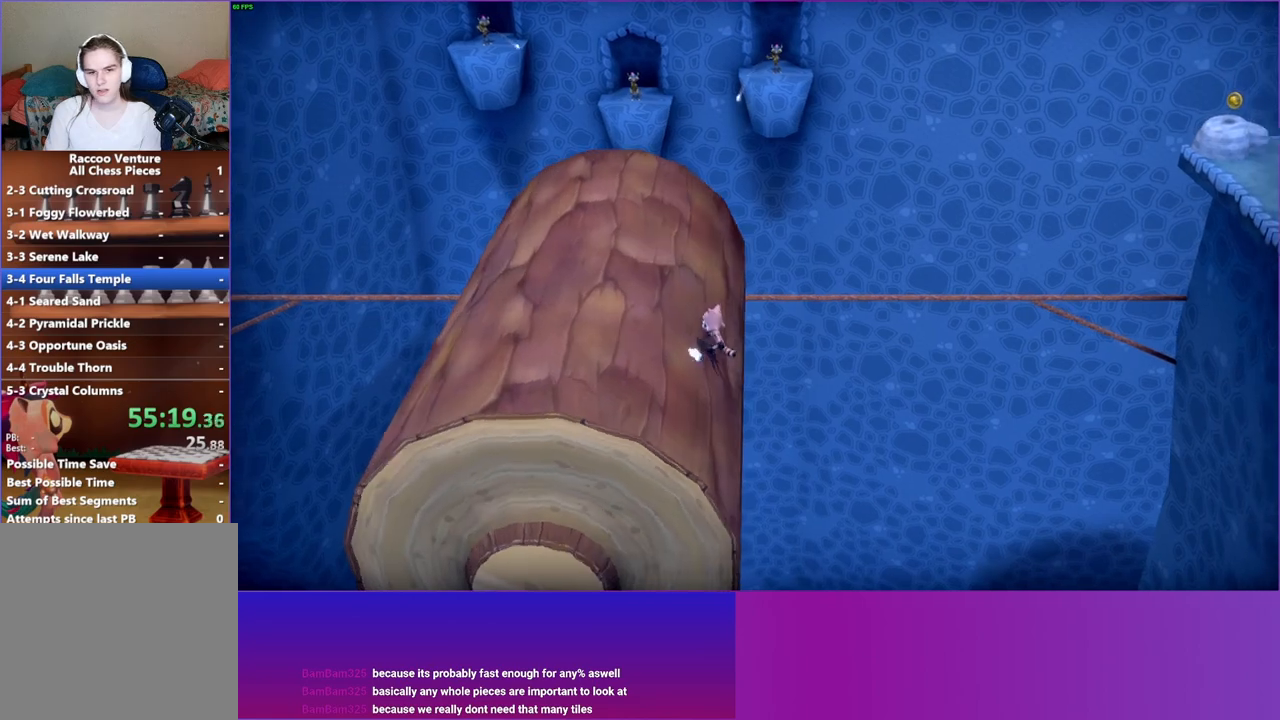
{"buttons": [], "left_stick": "up-left", "right_stick": "center", "events": [[200, "A", "down"], [233, "left_stick", "left"], [350, "A", "up"], [483, "left_stick", "up-left"]]}
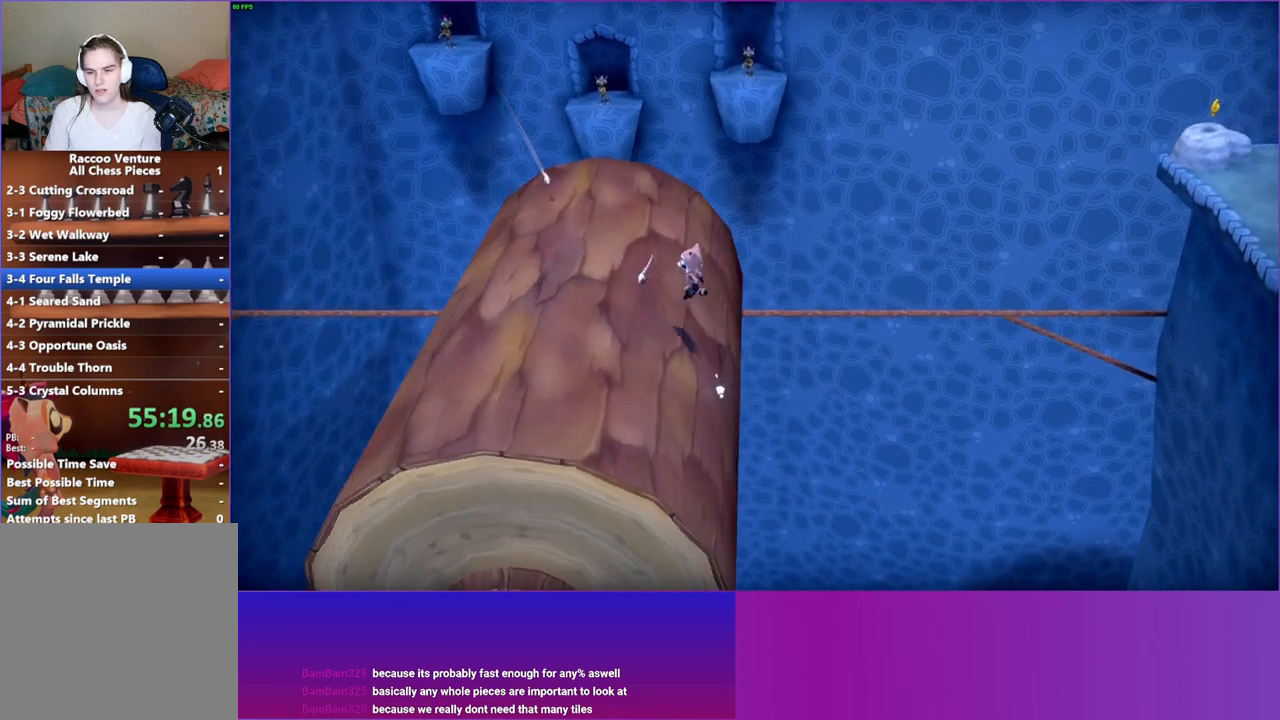
{"buttons": [], "left_stick": "down-left", "right_stick": "center", "events": [[317, "left_stick", "left"], [450, "left_stick", "down-left"]]}
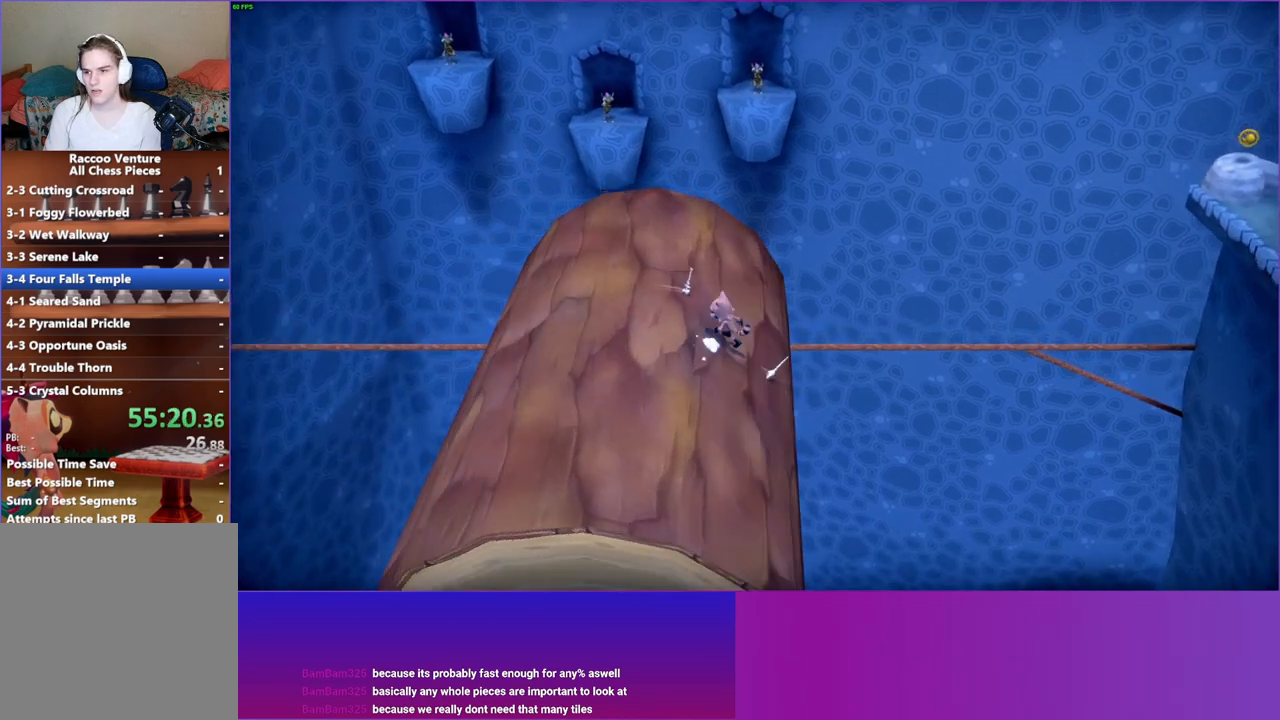
{"buttons": ["A"], "left_stick": "left", "right_stick": "center", "events": [[467, "A", "down"], [483, "left_stick", "left"]]}
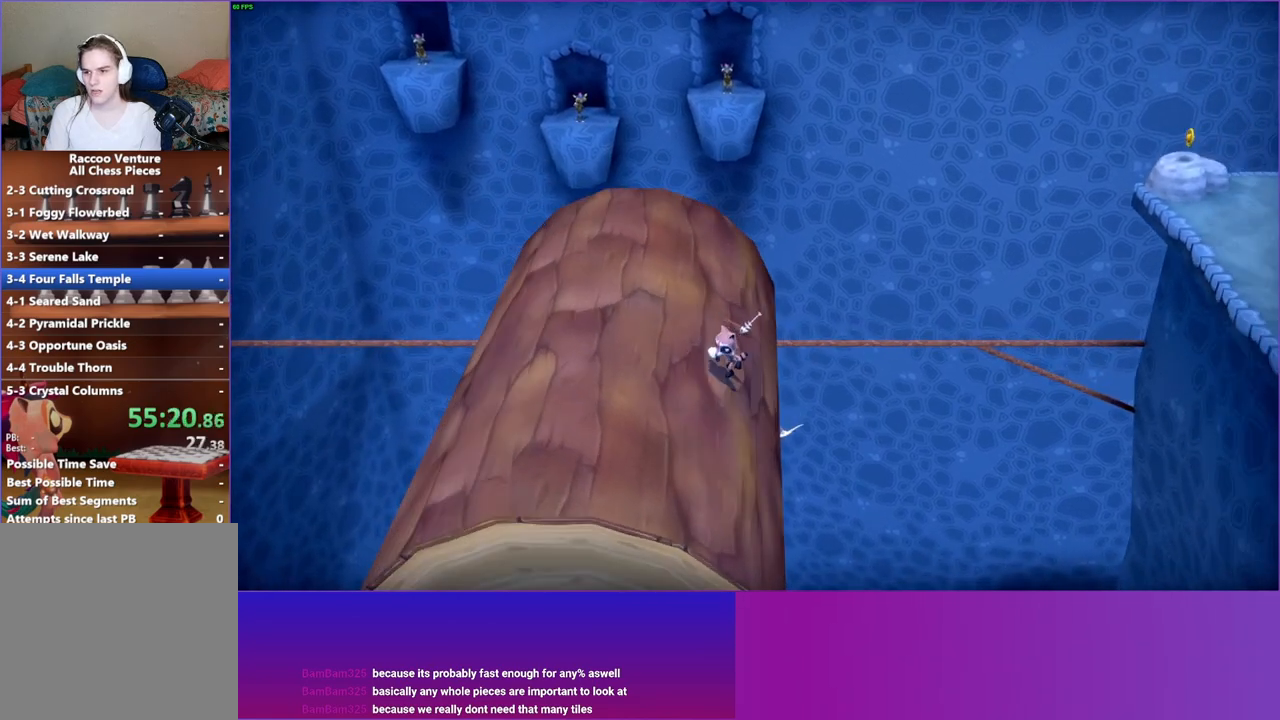
{"buttons": [], "left_stick": "up", "right_stick": "center", "events": [[50, "A", "up"], [117, "left_stick", "up-left"], [383, "left_stick", "up"]]}
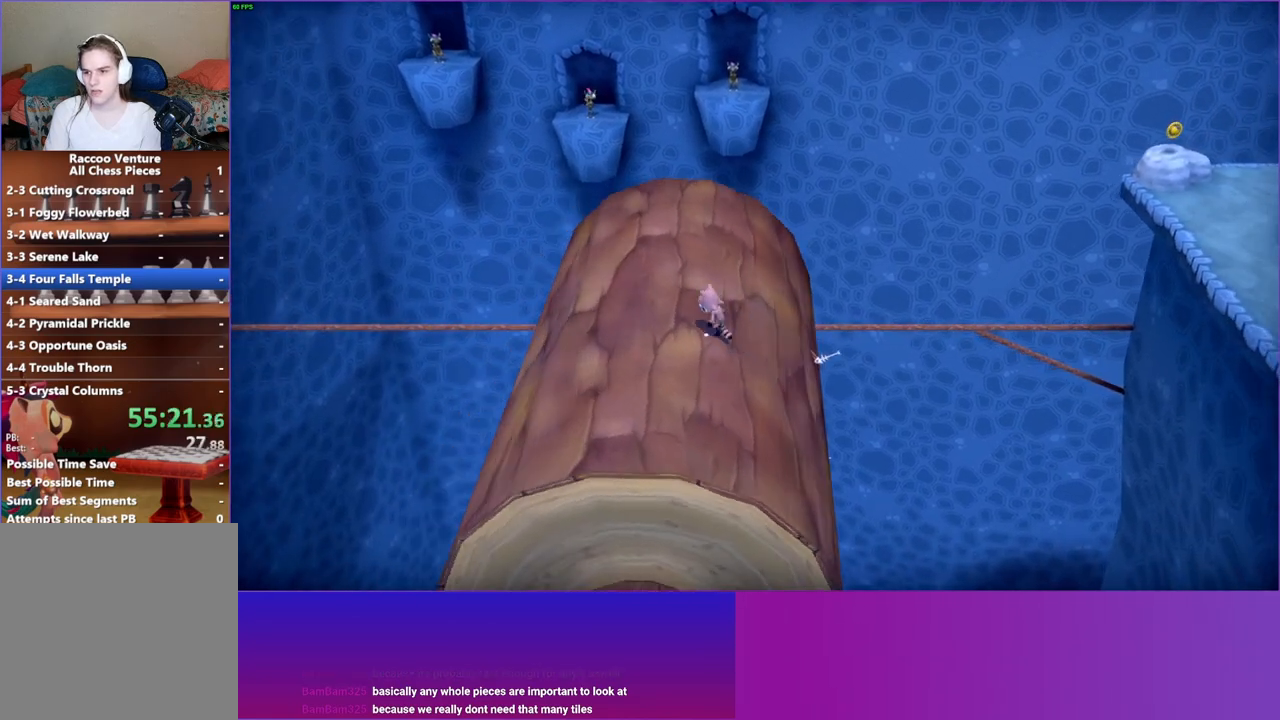
{"buttons": [], "left_stick": "down-left", "right_stick": "center", "events": [[83, "left_stick", "up-left"], [483, "left_stick", "down-left"]]}
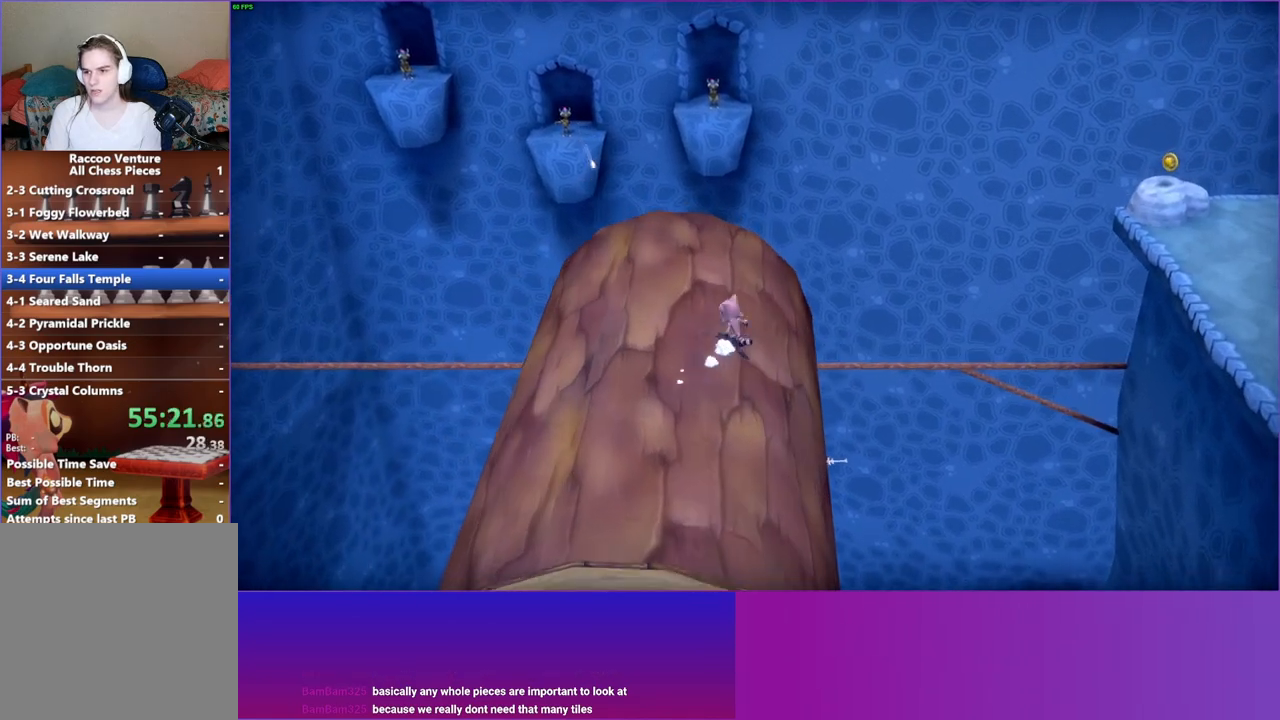
{"buttons": [], "left_stick": "down-left", "right_stick": "center", "events": []}
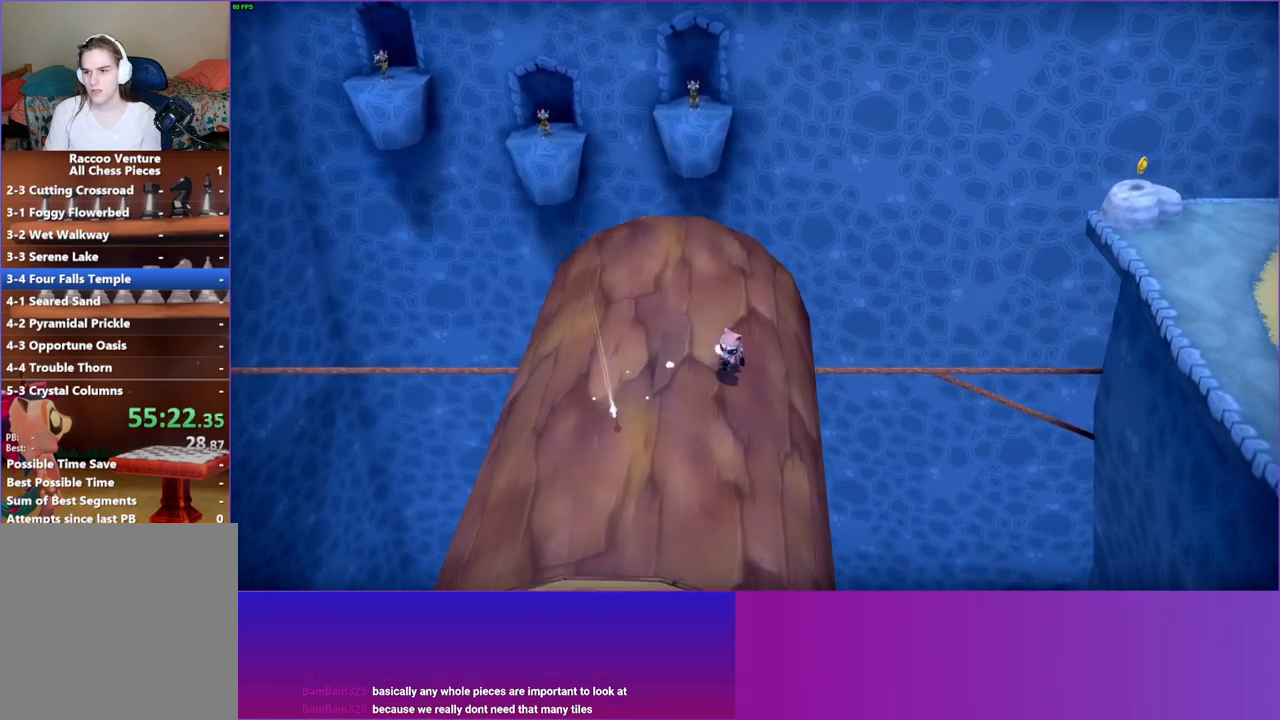
{"buttons": [], "left_stick": "up-left", "right_stick": "center", "events": [[217, "left_stick", "left"], [483, "left_stick", "up-left"]]}
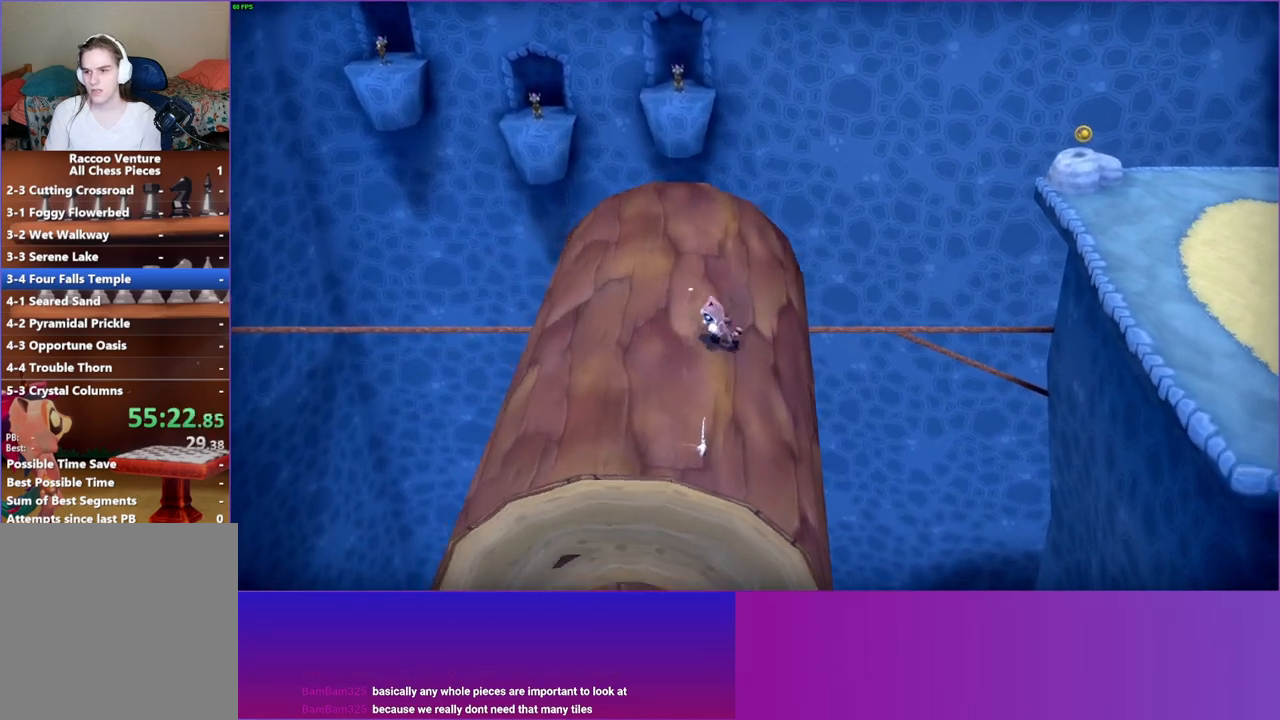
{"buttons": [], "left_stick": "up", "right_stick": "center", "events": [[83, "A", "down"], [150, "A", "up"], [217, "left_stick", "up"]]}
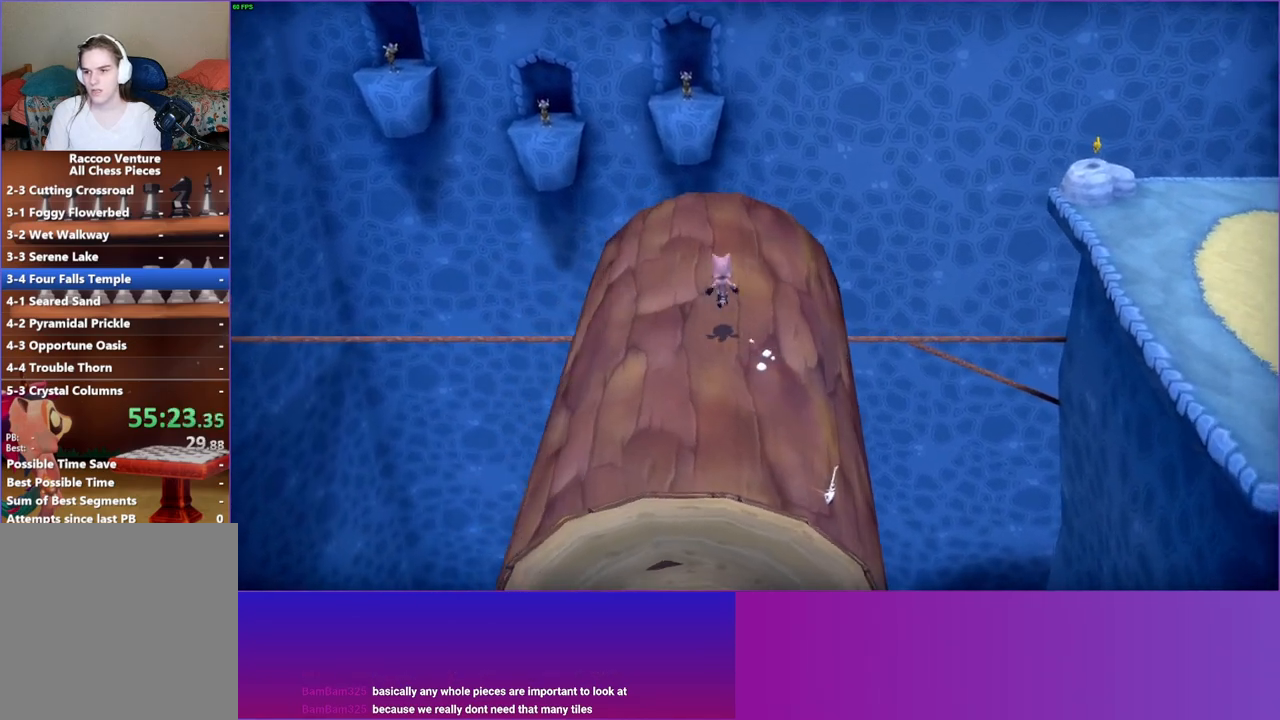
{"buttons": [], "left_stick": "up", "right_stick": "center", "events": []}
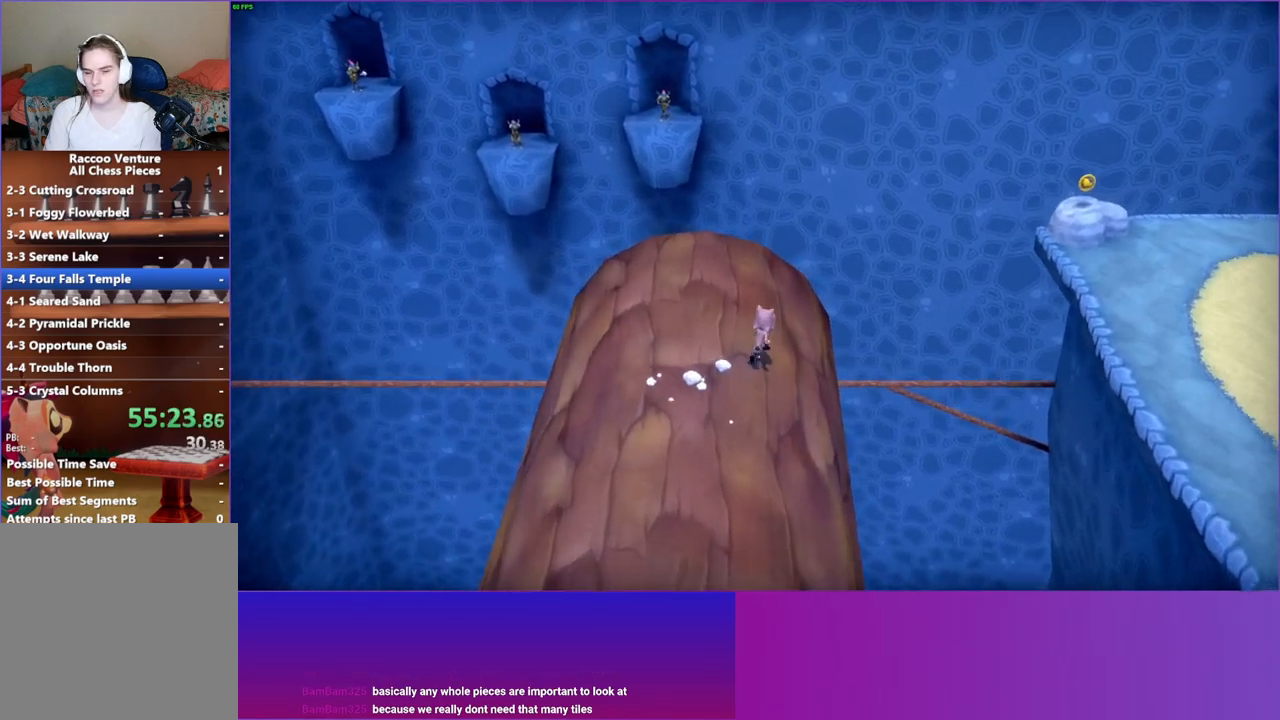
{"buttons": [], "left_stick": "down-left", "right_stick": "center", "events": [[117, "left_stick", "left"], [200, "left_stick", "down-left"]]}
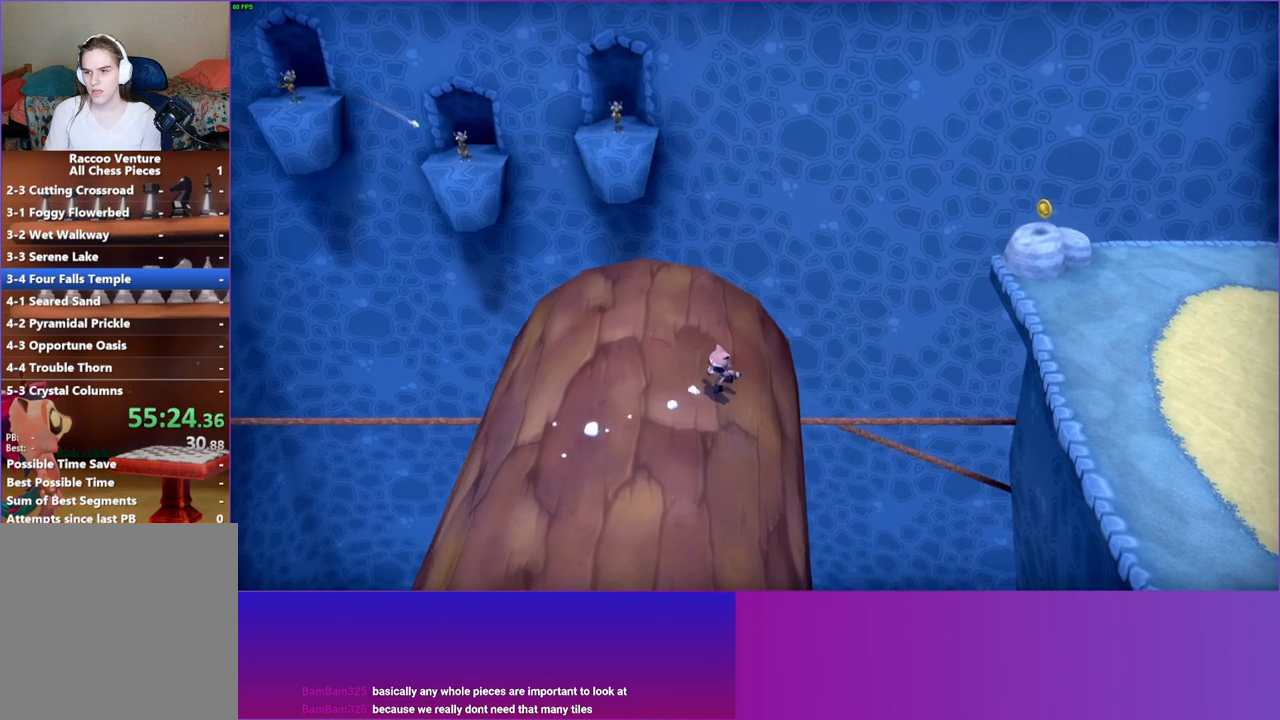
{"buttons": [], "left_stick": "down-left", "right_stick": "center", "events": []}